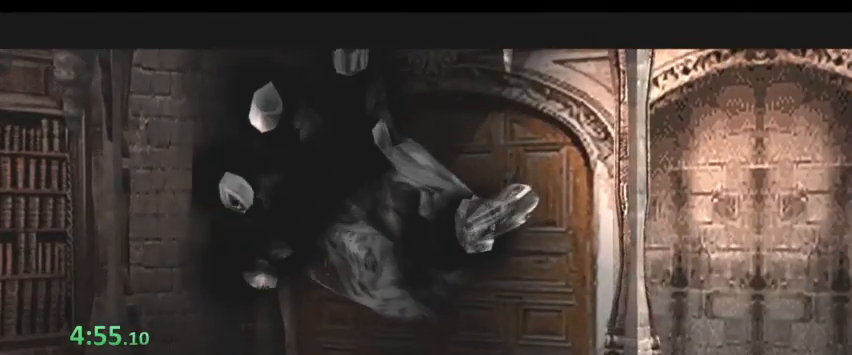
Gameplay with keyboard; each line is a JSON object with the keys held at the frame after it. "events" lists presses ("down") and releases ("up") of ".", "/", "0", "1", "2", "3", "4", "5", "6", "7", "8", "9", "a", "alt_l", "alt_r", "b", "backslash", "backspace", "c", "caps_lock", "comma", "ctrl_l", "ctrl_r", "d", "down", "e", "equals", "escape", "f", "f1", "f10", "f11", "f12", "f2", "f3", "f4", "f5", "f6", "f7", "f8", "f9", "g", "h", "j", "k", "l", "lbracket", "left", "m", "minus", "n", "o", "p", "q", "quote", "r", "rbracket", "return", "right", "s", "semicolon", "shift_l", "shift_r", "space", "super", "t", "tab", "tilde", "u", "up", "v", "w", "x", "y" and "z" between this image and that frame as [ms after this image, input, new state], when the widget could be followed in between. No other keys are recorded. Mouse input is not recorded. Not read: i.
{"keys": ["w"], "events": []}
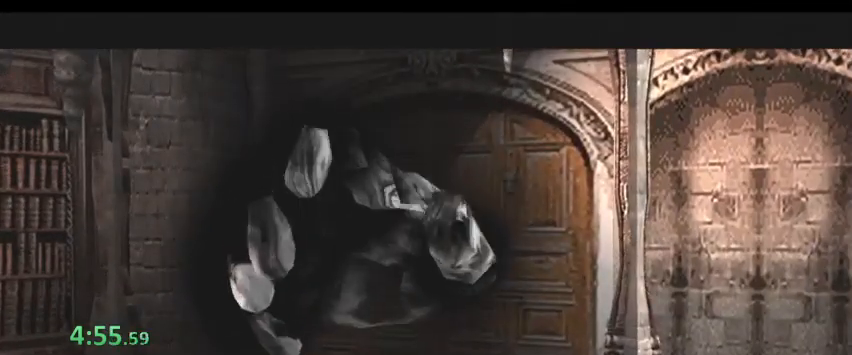
{"keys": ["w"], "events": []}
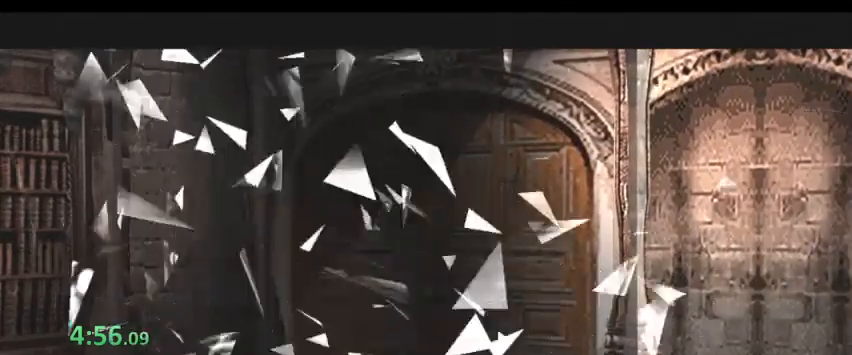
{"keys": ["w"], "events": []}
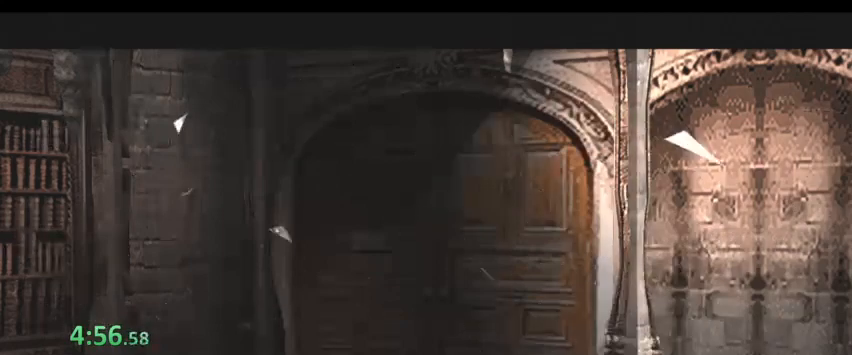
{"keys": ["w"], "events": []}
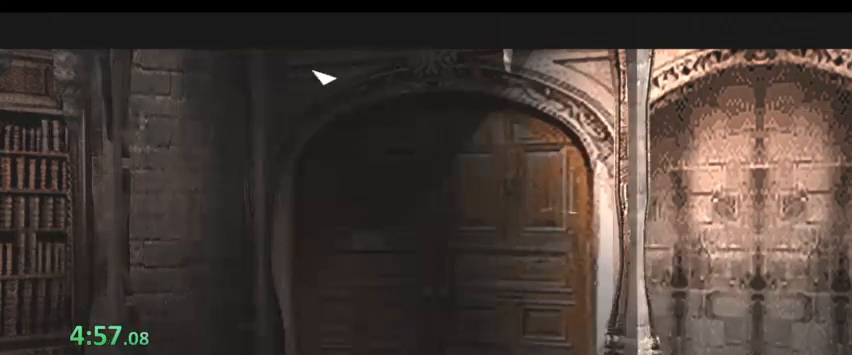
{"keys": ["w"], "events": []}
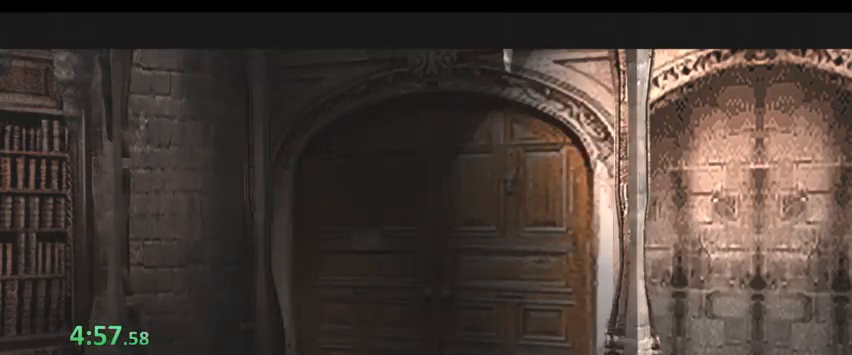
{"keys": ["l", "w"], "events": [[300, "l", "down"], [400, "l", "up"], [500, "l", "down"]]}
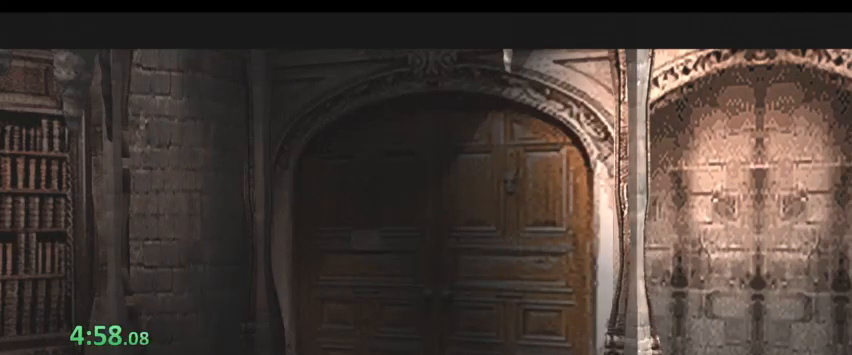
{"keys": ["l", "w"], "events": [[133, "l", "up"], [233, "l", "down"], [267, "l", "up"], [300, "l", "down"], [367, "l", "up"], [400, "l", "down"], [467, "l", "up"], [500, "l", "down"]]}
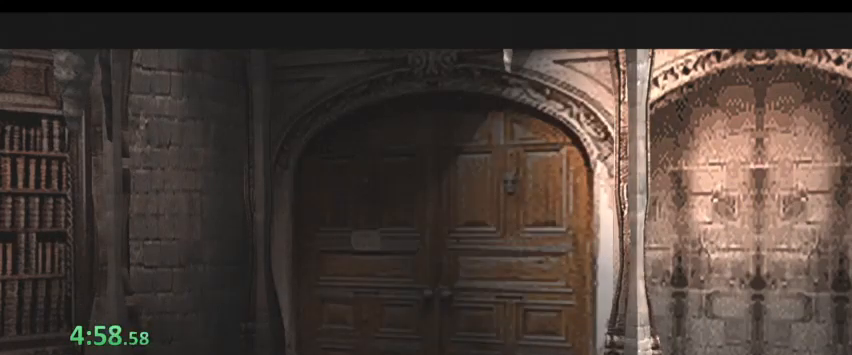
{"keys": ["w"], "events": [[33, "l", "up"], [100, "l", "down"], [133, "l", "up"], [200, "l", "down"], [233, "l", "up"], [267, "l", "down"], [467, "l", "up"]]}
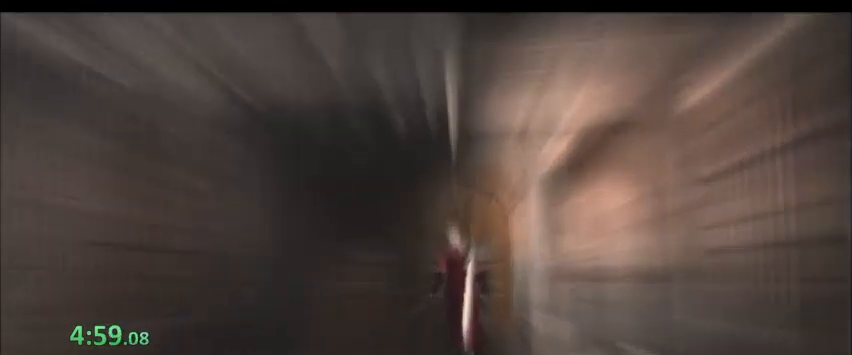
{"keys": ["d", "w"], "events": [[167, "d", "down"]]}
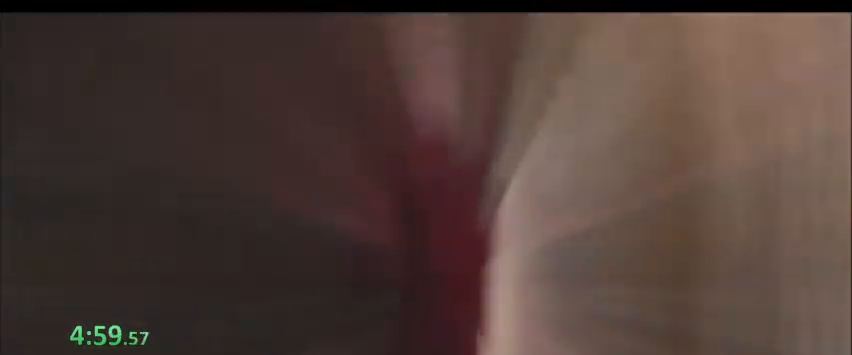
{"keys": ["d", "w"], "events": []}
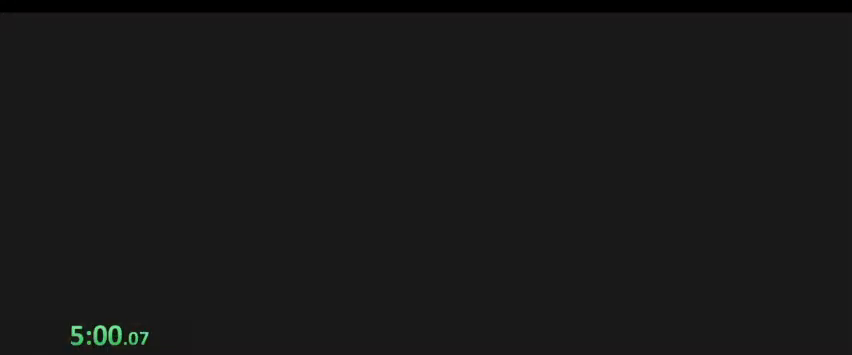
{"keys": ["d", "w"], "events": []}
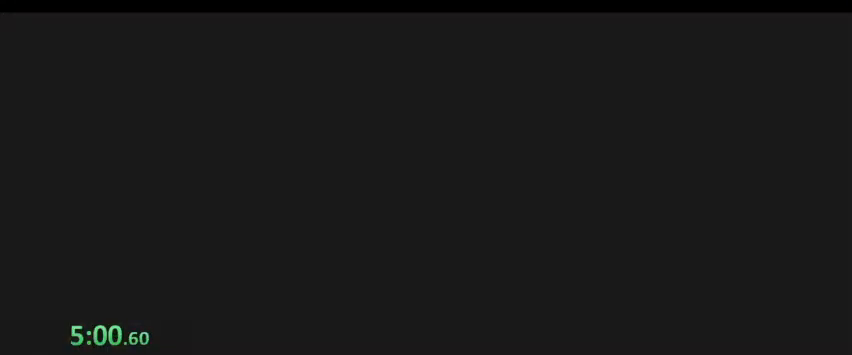
{"keys": ["d", "w"], "events": []}
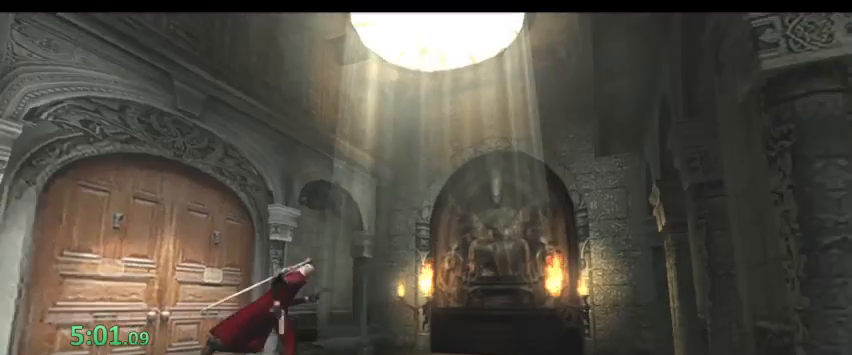
{"keys": ["w"]}
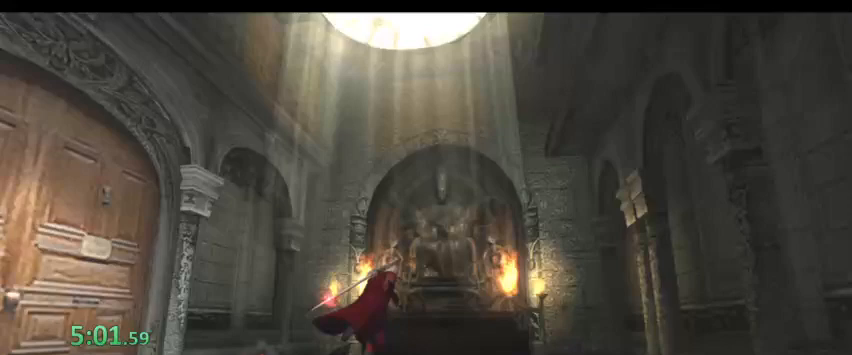
{"keys": ["l"], "events": [[167, "l", "down"], [433, "w", "up"]]}
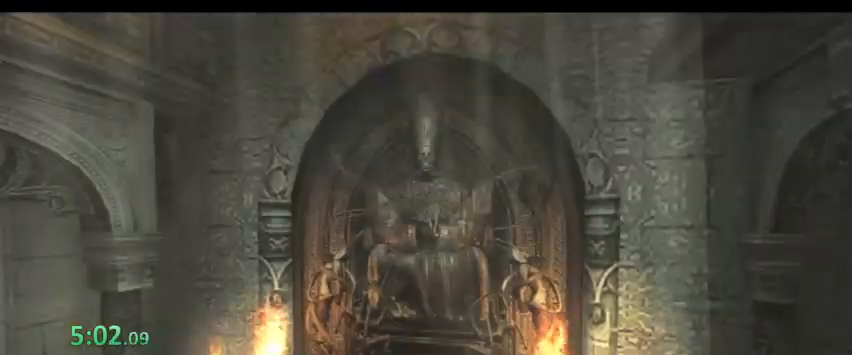
{"keys": [], "events": [[33, "l", "up"], [33, "shift_l", "down"], [133, "shift_l", "up"], [233, "k", "down"], [233, "l", "down"], [300, "k", "up"], [333, "k", "down"], [367, "k", "up"], [367, "l", "up"], [400, "l", "down"], [400, "shift_l", "down"], [467, "l", "up"], [467, "shift_l", "up"]]}
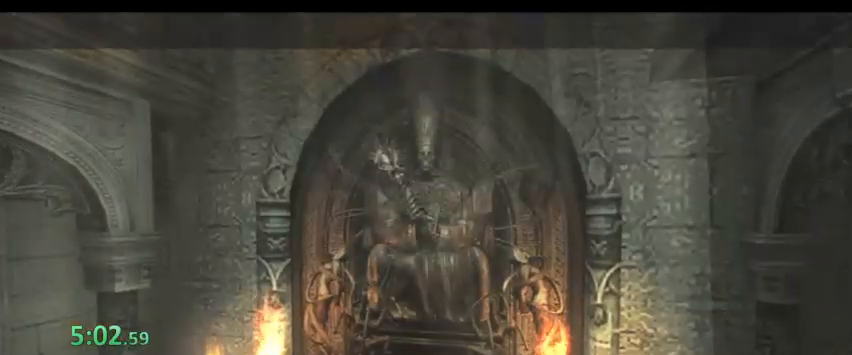
{"keys": ["k", "l"], "events": [[33, "shift_l", "down"], [67, "k", "down"], [67, "l", "down"], [100, "k", "up"], [100, "l", "up"], [100, "shift_l", "up"], [167, "k", "down"], [167, "l", "down"], [167, "shift_l", "down"], [200, "k", "up"], [200, "l", "up"], [267, "l", "down"], [267, "shift_l", "up"], [300, "l", "up"], [300, "shift_l", "down"], [367, "l", "down"], [367, "shift_l", "up"], [400, "l", "up"], [467, "shift_l", "down"], [500, "k", "down"], [500, "l", "down"], [500, "shift_l", "up"]]}
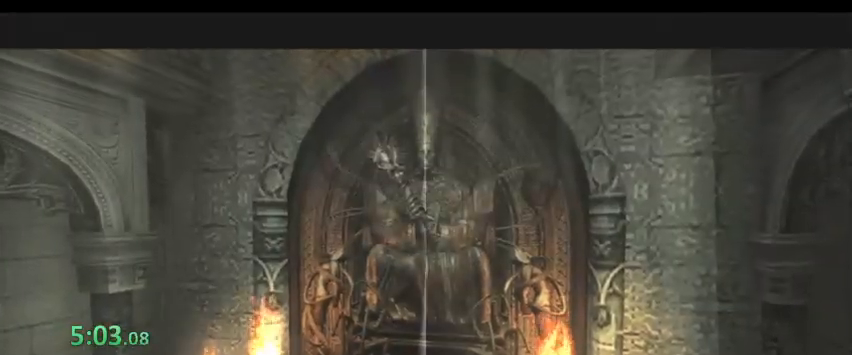
{"keys": ["k", "l"], "events": [[33, "k", "up"], [33, "l", "up"], [33, "shift_l", "down"], [133, "l", "down"], [133, "shift_l", "up"], [200, "l", "up"], [200, "shift_l", "down"], [233, "k", "down"], [233, "l", "down"], [267, "k", "up"], [267, "l", "up"], [267, "shift_l", "up"], [333, "shift_l", "down"], [367, "k", "down"], [367, "l", "down"], [433, "k", "up"], [433, "l", "up"], [433, "shift_l", "up"], [467, "l", "down"], [467, "shift_l", "down"], [500, "k", "down"], [500, "shift_l", "up"]]}
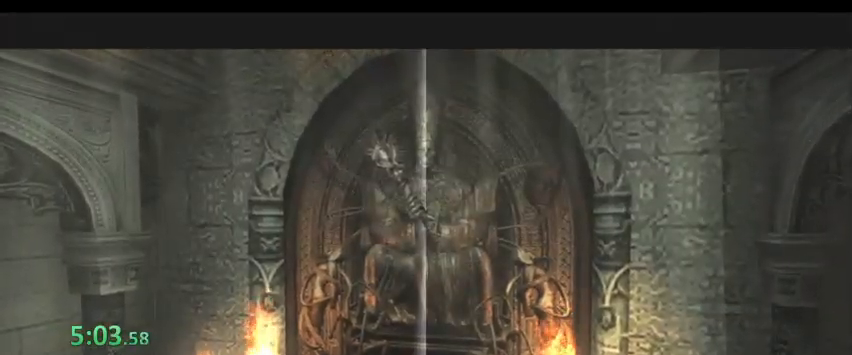
{"keys": ["k", "l"], "events": [[67, "k", "up"], [67, "l", "up"], [100, "k", "down"], [100, "l", "down"], [100, "shift_l", "down"], [133, "k", "up"], [133, "shift_l", "up"], [233, "k", "down"], [233, "shift_l", "down"], [300, "k", "up"], [300, "l", "up"], [300, "shift_l", "up"], [333, "k", "down"], [333, "l", "down"], [367, "shift_l", "down"], [433, "k", "up"], [433, "shift_l", "up"], [467, "k", "down"]]}
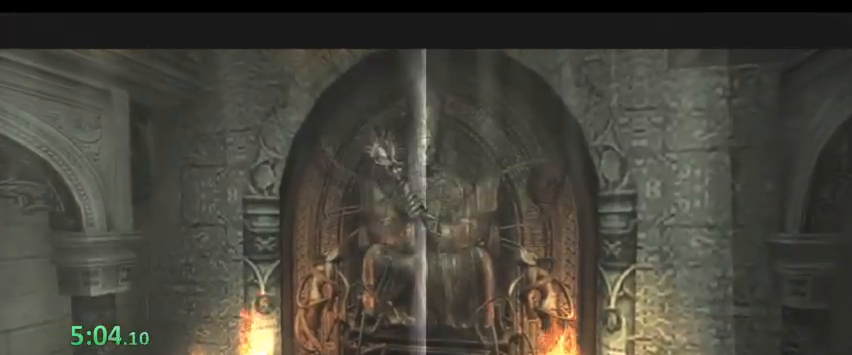
{"keys": ["k", "l"], "events": [[33, "k", "up"], [33, "l", "up"], [33, "shift_l", "down"], [67, "shift_l", "up"], [100, "k", "down"], [100, "l", "down"], [167, "k", "up"], [167, "shift_l", "down"], [200, "l", "up"], [200, "shift_l", "up"], [267, "k", "down"], [267, "l", "down"], [300, "k", "up"], [300, "l", "up"], [300, "shift_l", "down"], [333, "l", "down"], [333, "shift_l", "up"], [433, "l", "up"], [433, "shift_l", "down"], [500, "k", "down"], [500, "l", "down"], [500, "shift_l", "up"]]}
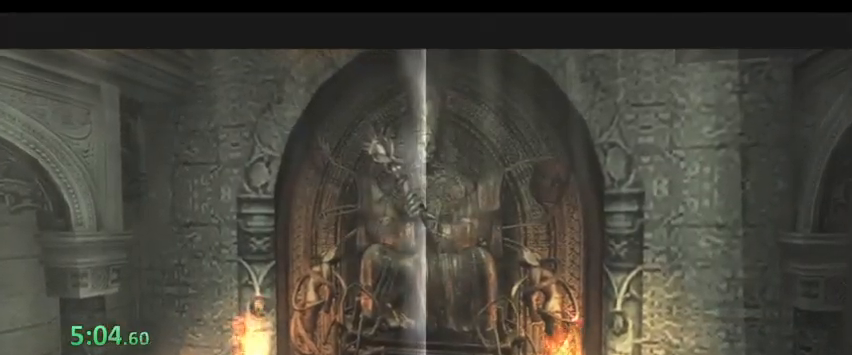
{"keys": ["l", "shift_l"], "events": [[33, "k", "up"], [33, "l", "up"], [33, "shift_l", "down"], [133, "k", "down"], [133, "l", "down"], [133, "shift_l", "up"], [167, "k", "up"], [167, "shift_l", "down"], [233, "k", "down"], [267, "k", "up"], [267, "shift_l", "up"], [300, "l", "up"], [300, "shift_l", "down"], [367, "k", "down"], [400, "k", "up"], [400, "shift_l", "up"], [467, "k", "down"], [467, "l", "down"], [467, "shift_l", "down"], [500, "k", "up"]]}
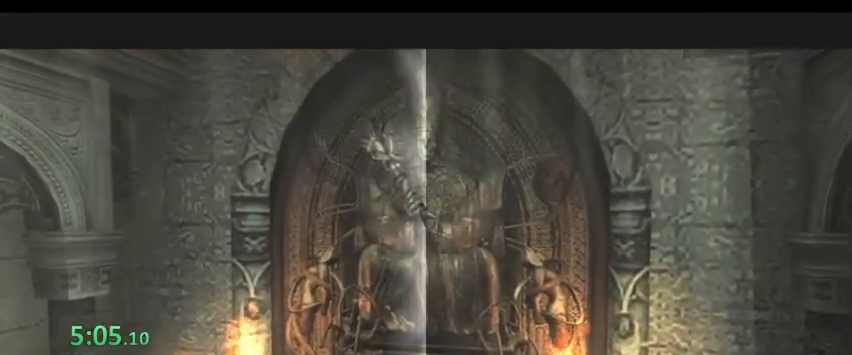
{"keys": ["shift_l"], "events": [[33, "l", "up"], [33, "shift_l", "up"], [100, "k", "down"], [100, "shift_l", "down"], [133, "k", "up"], [133, "shift_l", "up"], [200, "k", "down"], [233, "k", "up"], [233, "shift_l", "down"], [267, "shift_l", "up"], [333, "k", "down"], [333, "l", "down"], [367, "k", "up"], [367, "l", "up"], [367, "shift_l", "down"], [433, "shift_l", "up"], [467, "k", "down"], [467, "l", "down"], [500, "k", "up"], [500, "l", "up"], [500, "shift_l", "down"]]}
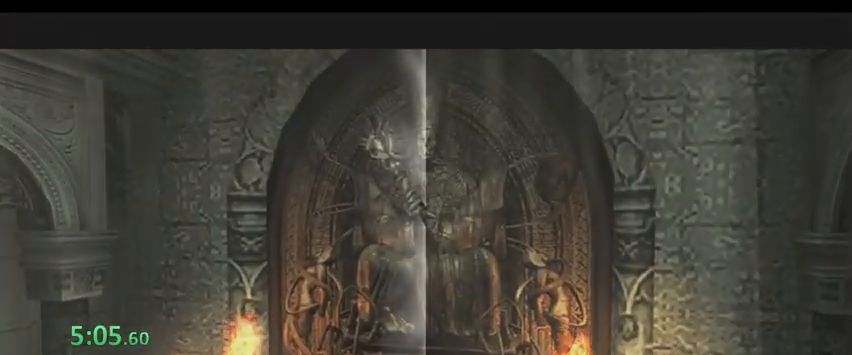
{"keys": ["l"], "events": [[67, "shift_l", "up"], [100, "k", "down"], [100, "l", "down"], [167, "k", "up"], [167, "l", "up"], [167, "shift_l", "down"], [200, "shift_l", "up"], [233, "k", "down"], [233, "l", "down"], [300, "k", "up"], [300, "l", "up"], [300, "shift_l", "down"], [333, "l", "down"], [333, "shift_l", "up"], [367, "k", "down"], [367, "shift_l", "down"], [433, "k", "up"], [433, "l", "up"], [467, "l", "down"], [467, "shift_l", "up"]]}
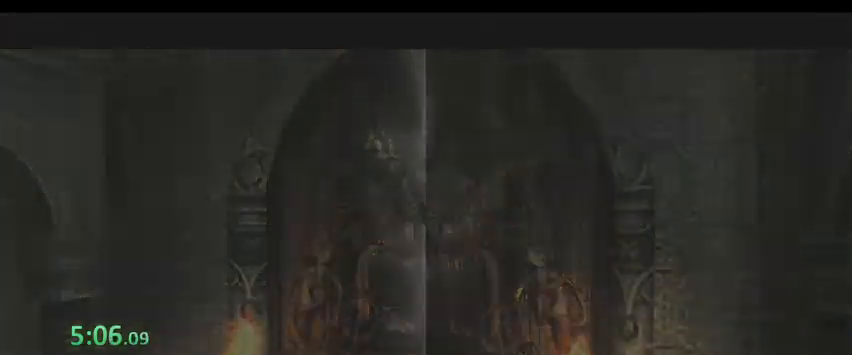
{"keys": [], "events": [[33, "k", "down"], [33, "shift_l", "down"], [67, "k", "up"], [67, "l", "up"], [100, "l", "down"], [100, "shift_l", "up"], [167, "k", "down"], [167, "shift_l", "down"], [200, "k", "up"], [200, "l", "up"], [200, "shift_l", "up"], [267, "l", "down"], [300, "k", "down"], [300, "l", "up"], [300, "shift_l", "down"], [333, "k", "up"], [333, "shift_l", "up"], [400, "l", "down"], [433, "k", "down"], [433, "shift_l", "down"], [500, "k", "up"], [500, "l", "up"], [500, "shift_l", "up"]]}
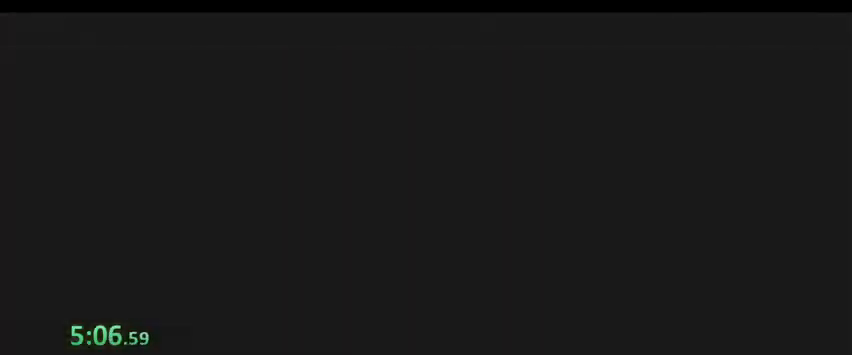
{"keys": ["k", "l"], "events": [[33, "k", "down"], [33, "l", "down"], [67, "k", "up"], [67, "l", "up"], [67, "shift_l", "down"], [133, "shift_l", "up"], [167, "k", "down"], [167, "l", "down"], [167, "shift_l", "down"], [233, "k", "up"], [233, "l", "up"], [267, "k", "down"], [267, "l", "down"], [267, "shift_l", "up"], [300, "k", "up"], [300, "shift_l", "down"], [367, "l", "up"], [400, "k", "down"], [400, "l", "down"], [467, "k", "up"], [467, "l", "up"], [500, "k", "down"], [500, "l", "down"], [500, "shift_l", "up"]]}
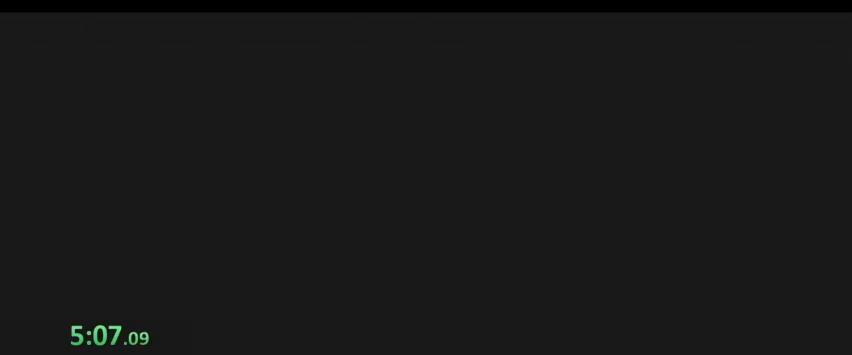
{"keys": ["k", "l"], "events": [[33, "k", "up"], [100, "l", "up"], [100, "shift_l", "down"], [133, "k", "down"], [133, "l", "down"], [200, "k", "up"], [200, "l", "up"], [200, "shift_l", "up"], [233, "shift_l", "down"], [267, "k", "down"], [267, "l", "down"], [267, "shift_l", "up"], [333, "k", "up"], [333, "l", "up"], [333, "shift_l", "down"], [367, "l", "down"], [433, "l", "up"], [433, "shift_l", "up"], [467, "shift_l", "down"], [500, "k", "down"], [500, "l", "down"], [500, "shift_l", "up"]]}
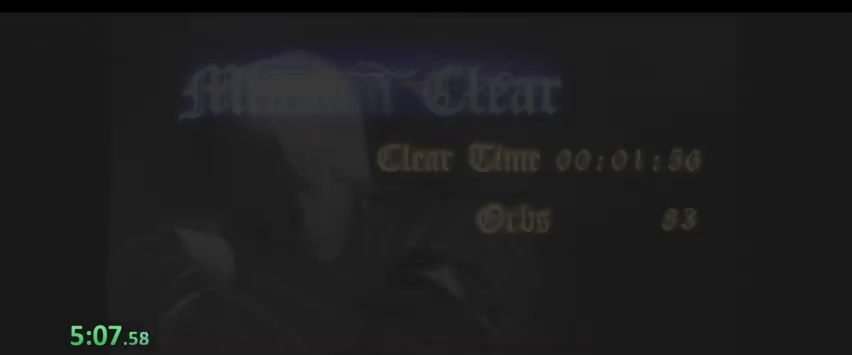
{"keys": ["shift_l"], "events": [[67, "k", "up"], [67, "l", "up"], [100, "shift_l", "down"], [167, "l", "down"], [167, "shift_l", "up"], [200, "l", "up"], [233, "l", "down"], [233, "shift_l", "down"], [300, "shift_l", "up"], [333, "l", "up"], [400, "k", "down"], [400, "l", "down"], [400, "shift_l", "down"], [433, "l", "up"], [433, "shift_l", "up"], [467, "k", "up"], [467, "shift_l", "down"]]}
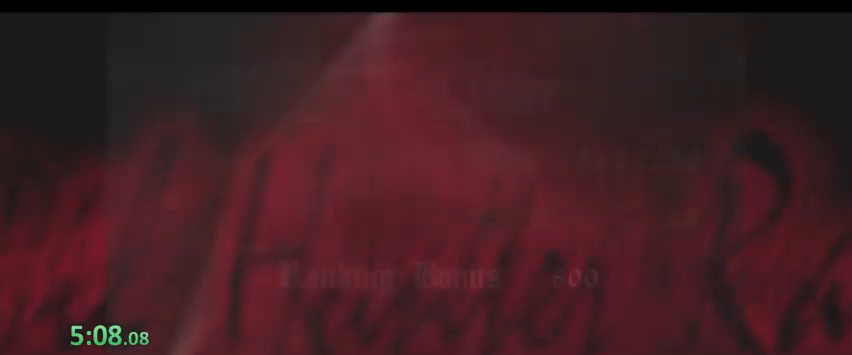
{"keys": [], "events": [[33, "k", "down"], [33, "l", "down"], [67, "k", "up"], [67, "l", "up"], [67, "shift_l", "up"], [133, "shift_l", "down"], [167, "k", "down"], [167, "l", "down"], [200, "k", "up"], [200, "l", "up"], [200, "shift_l", "up"], [267, "shift_l", "down"], [300, "k", "down"], [300, "l", "down"], [367, "k", "up"], [367, "l", "up"], [367, "shift_l", "up"], [400, "l", "down"], [400, "shift_l", "down"], [433, "k", "down"], [433, "shift_l", "up"], [500, "k", "up"], [500, "l", "up"]]}